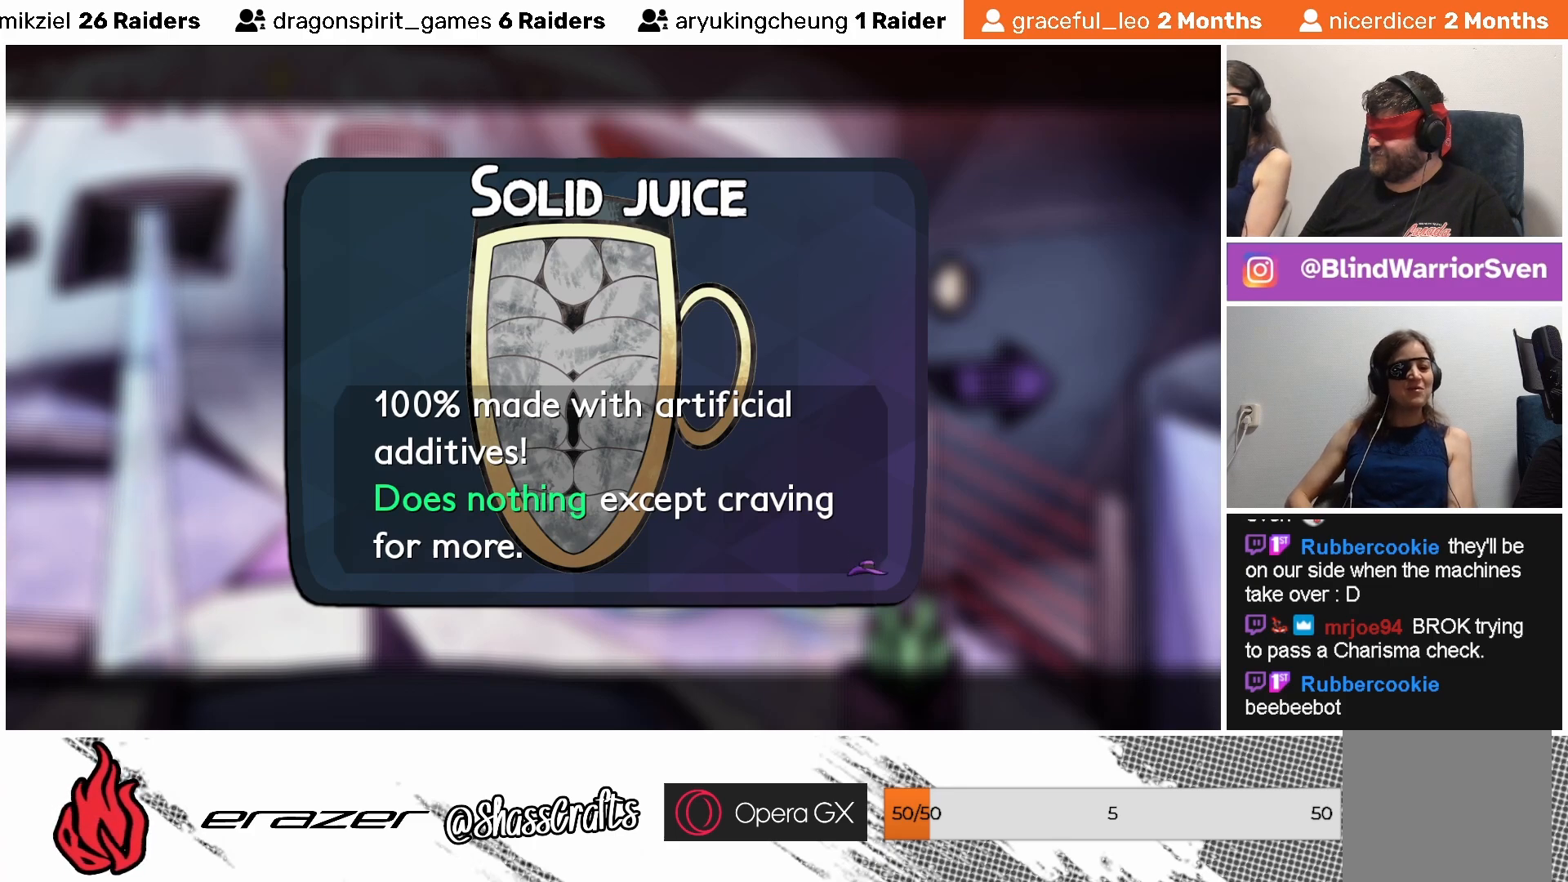
Gameplay with a controller (PlayStation layout); each line is a JSON object with the inputs held at the frame after it. "events" lists button and stick changes between this image and that frame as [ms after this image, input, new state], when the widget could be followed in between. Not read: right_stick.
{"buttons": [], "left_stick": "center", "events": [[83, "CROSS", "down"], [167, "CROSS", "up"]]}
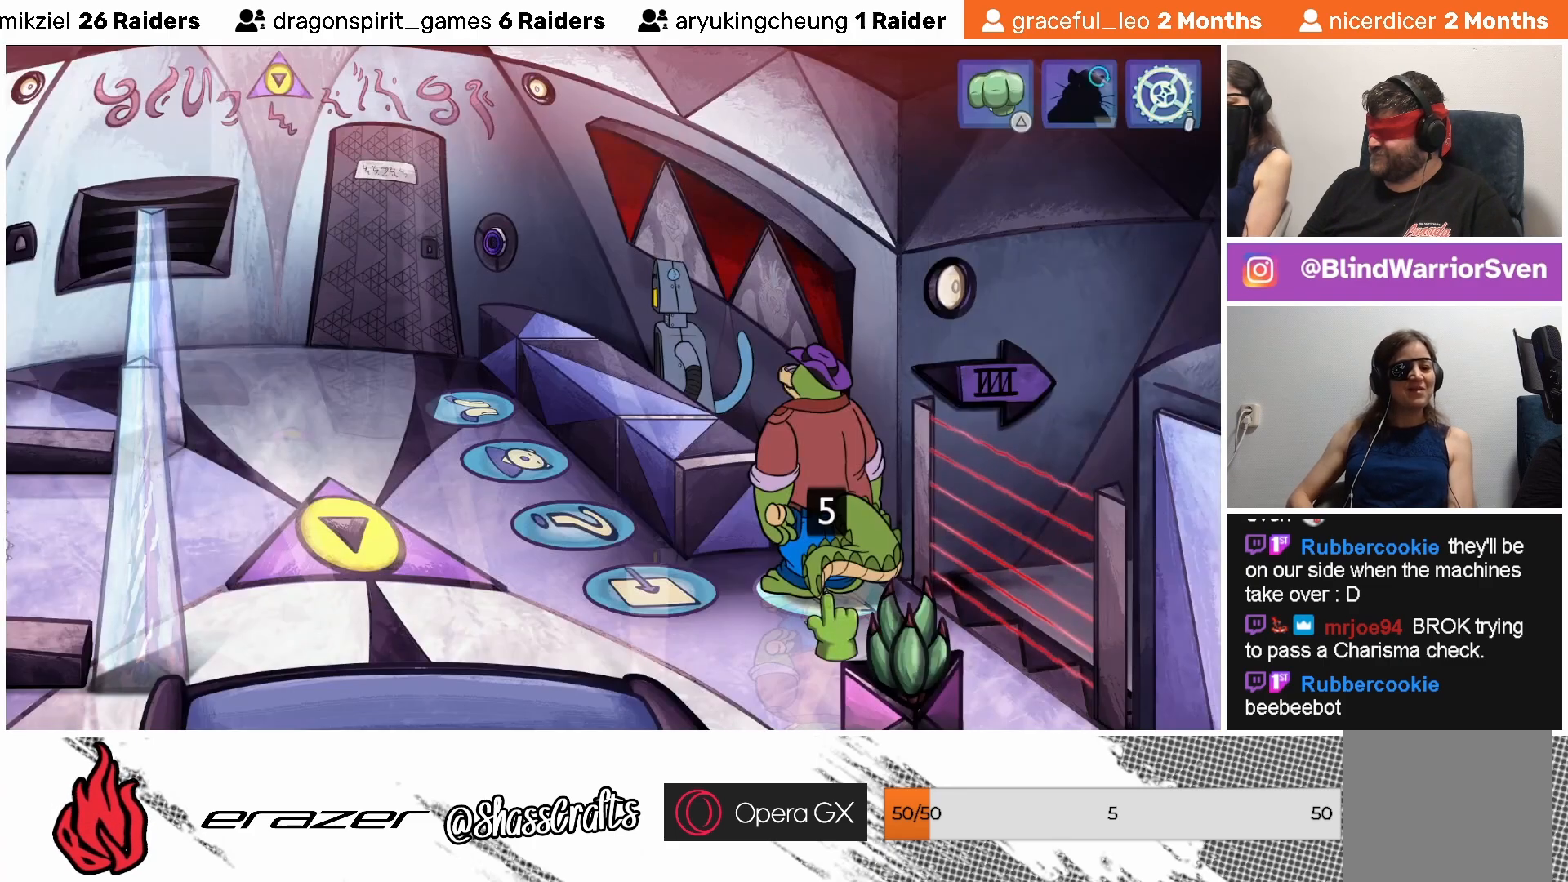
{"buttons": [], "left_stick": "center", "events": []}
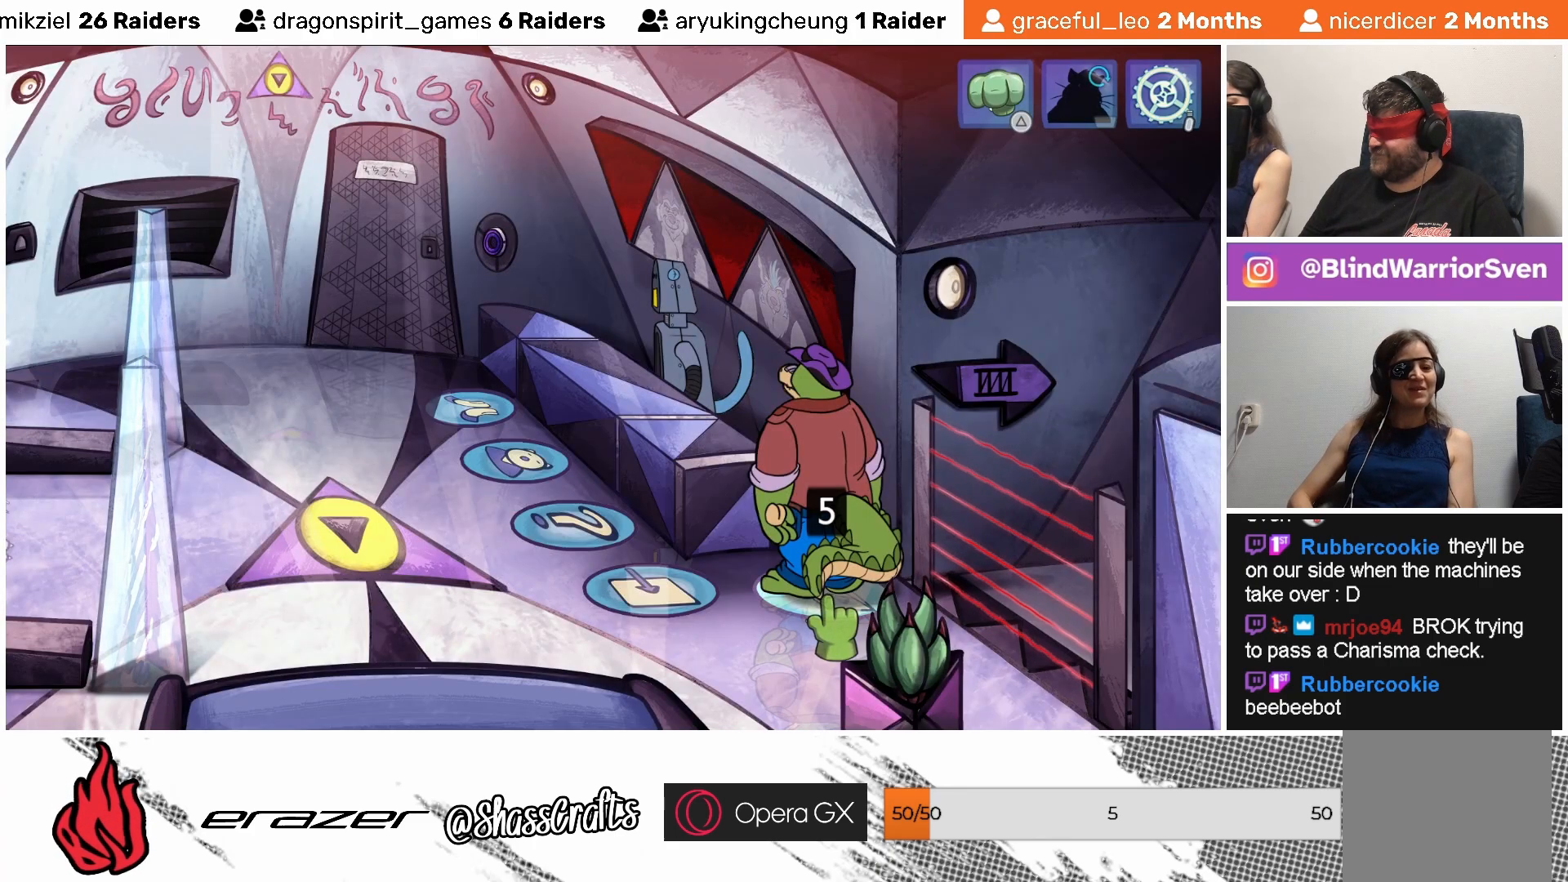
{"buttons": [], "left_stick": "center", "events": [[233, "DPAD_RIGHT", "down"], [283, "DPAD_RIGHT", "up"]]}
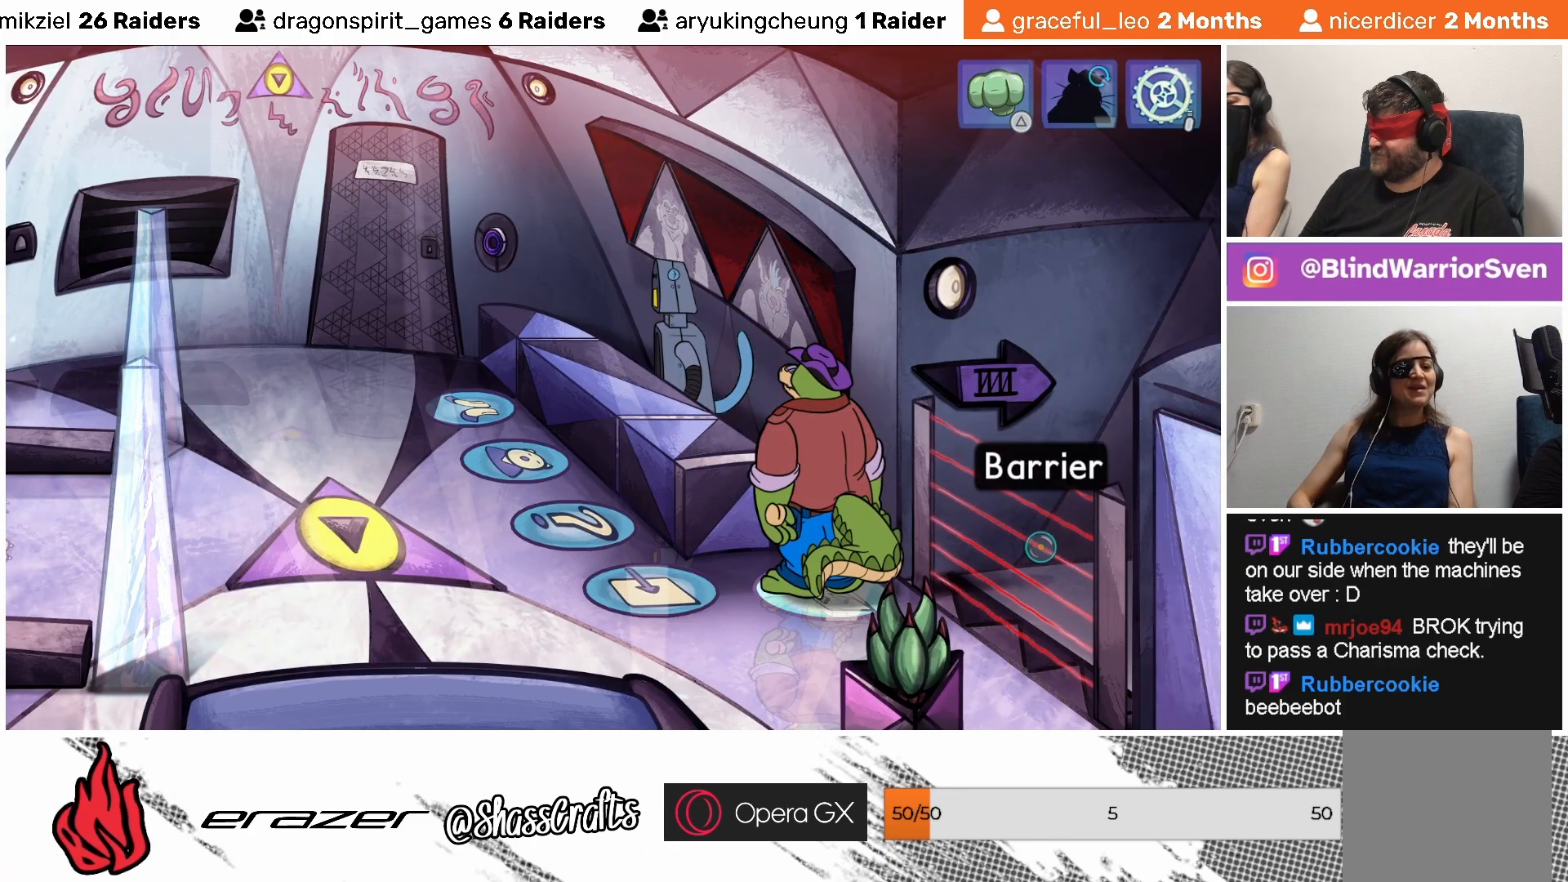
{"buttons": [], "left_stick": "center", "events": []}
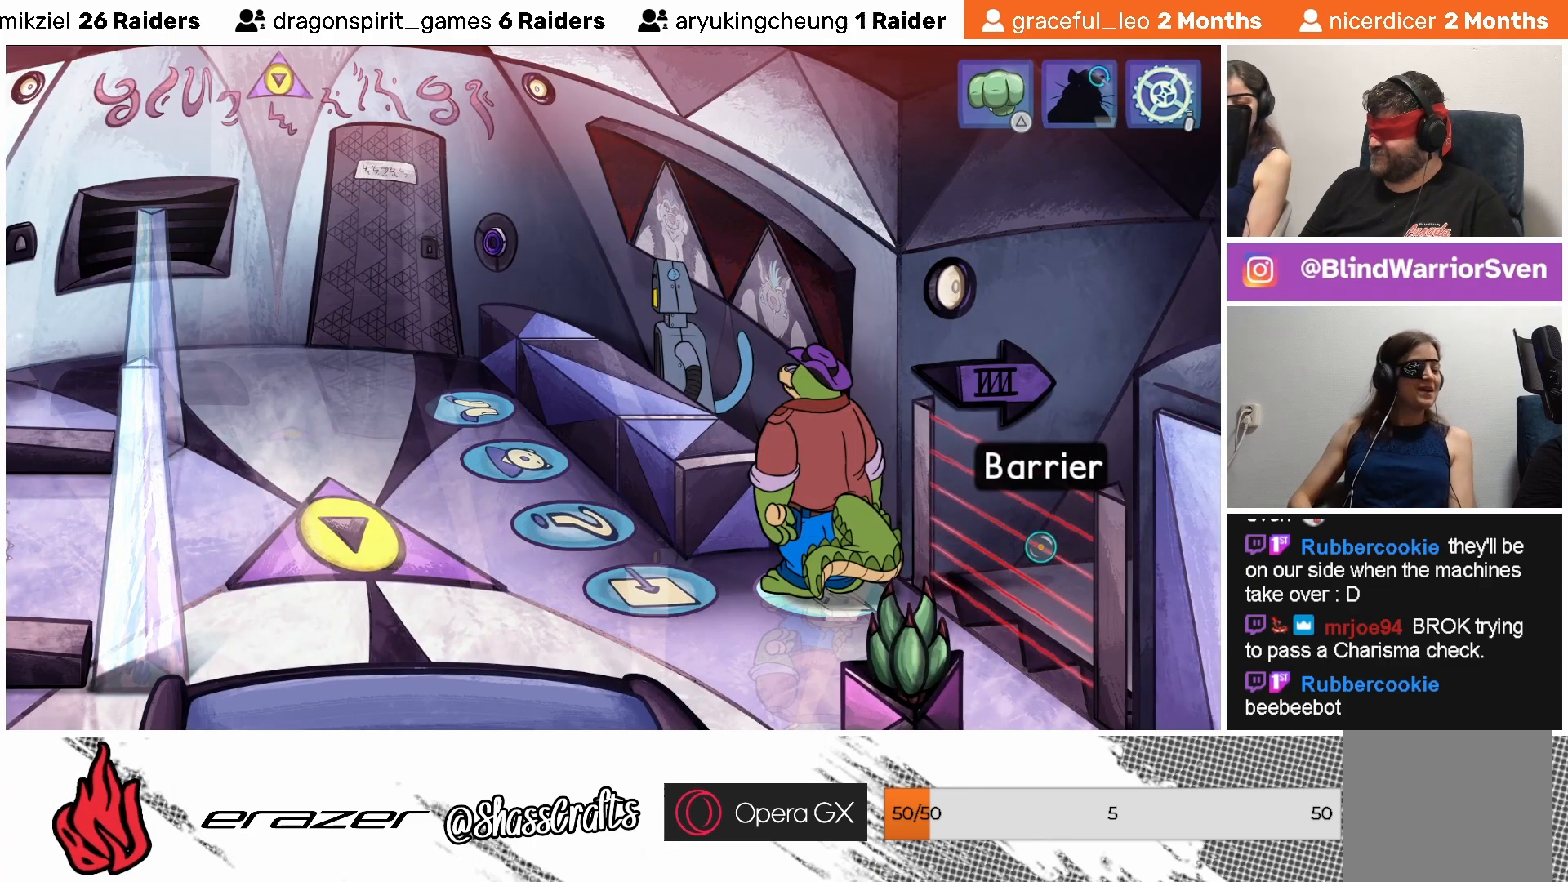
{"buttons": [], "left_stick": "center", "events": []}
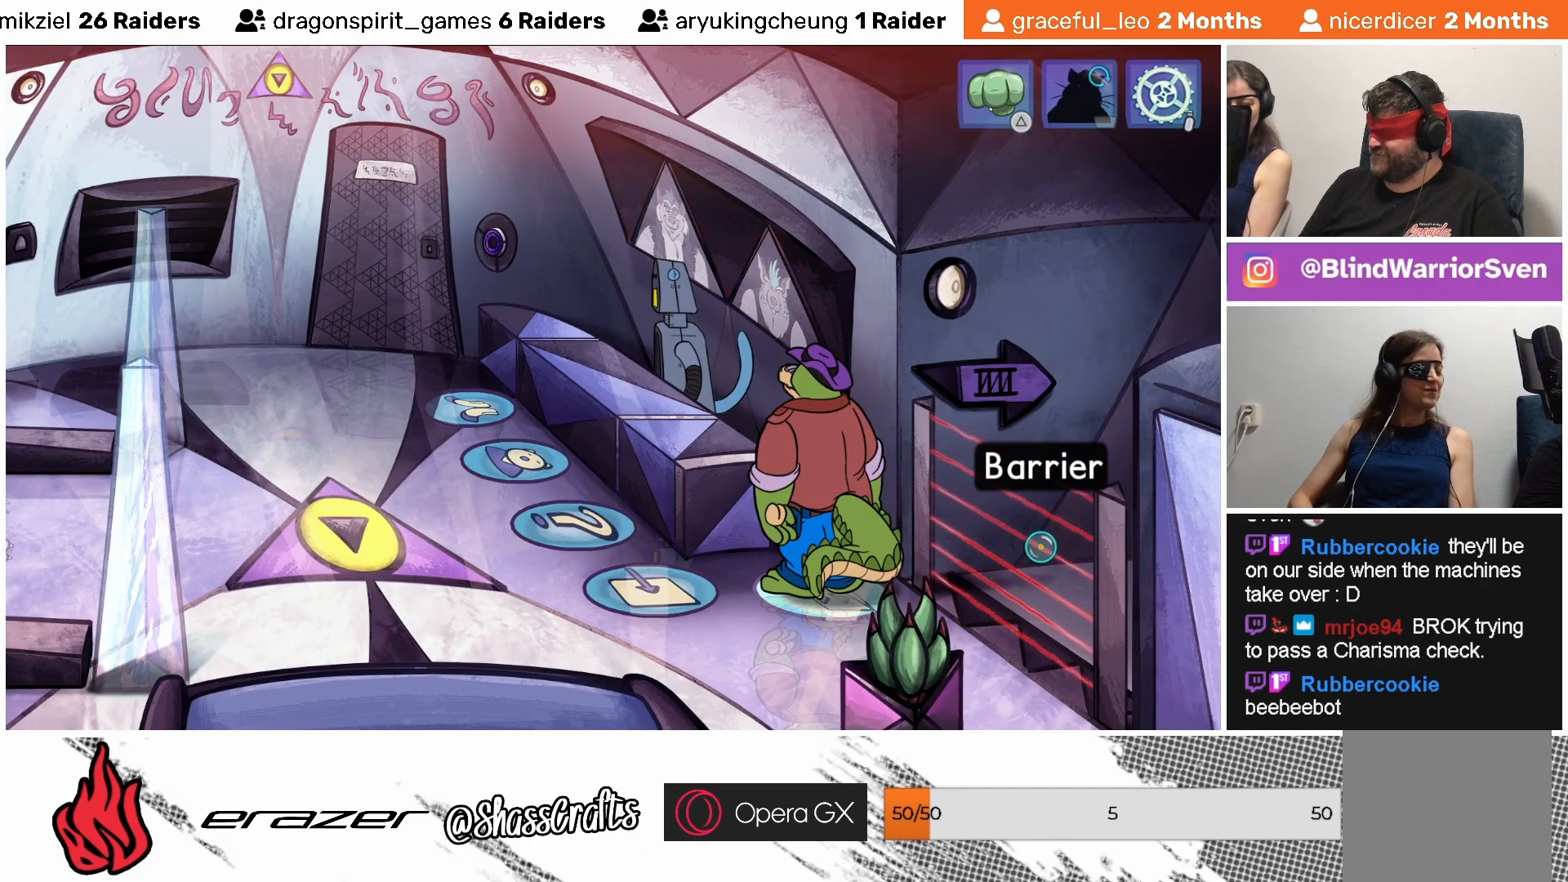
{"buttons": [], "left_stick": "center", "events": []}
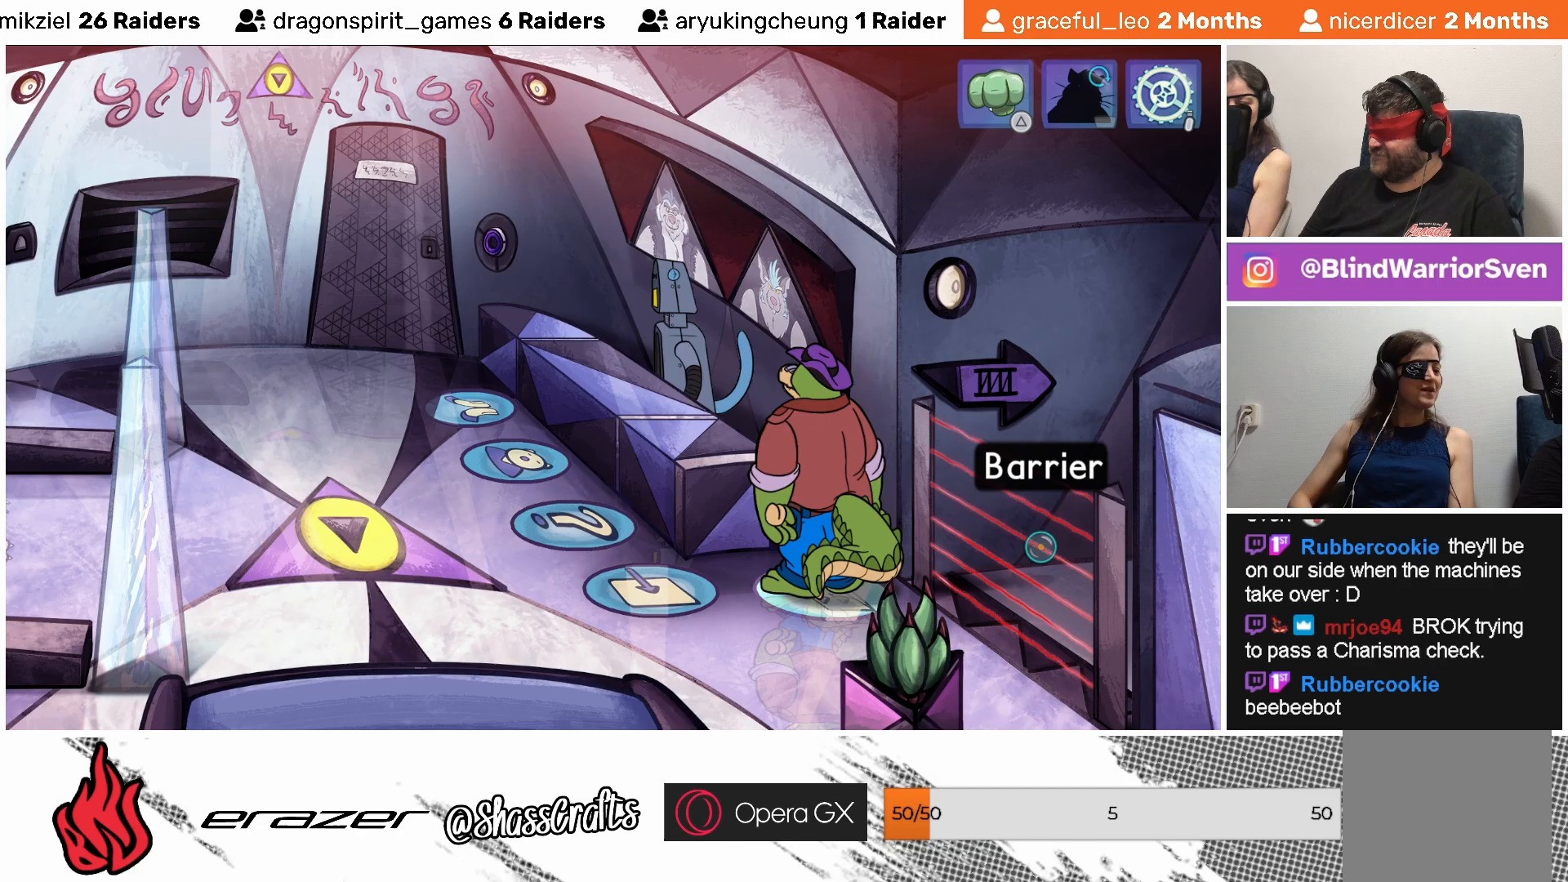
{"buttons": [], "left_stick": "center", "events": []}
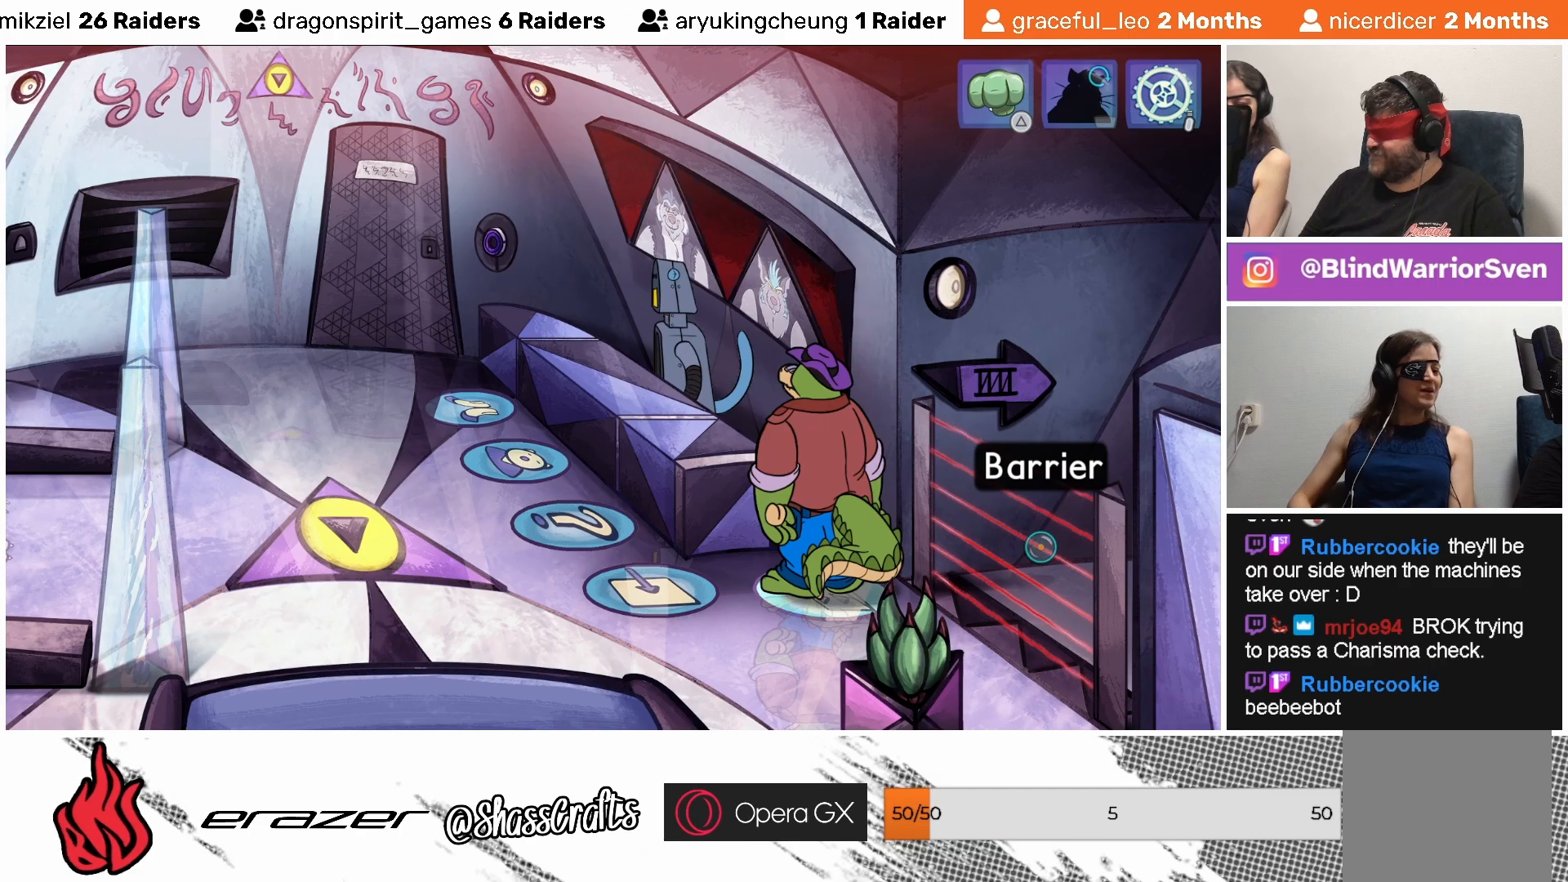
{"buttons": [], "left_stick": "center", "events": []}
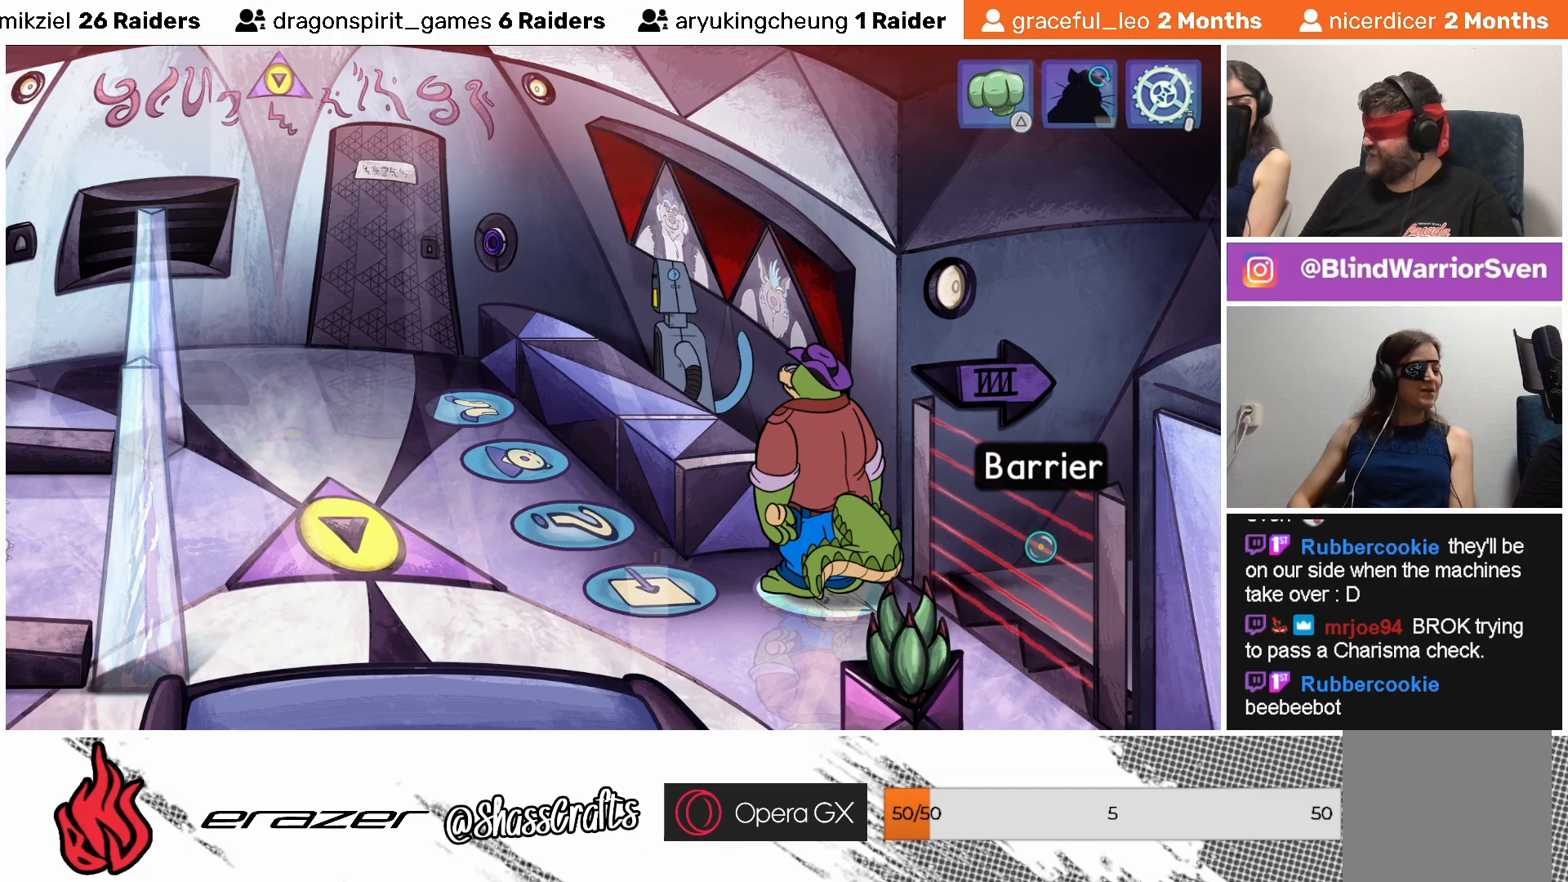
{"buttons": [], "left_stick": "center", "events": []}
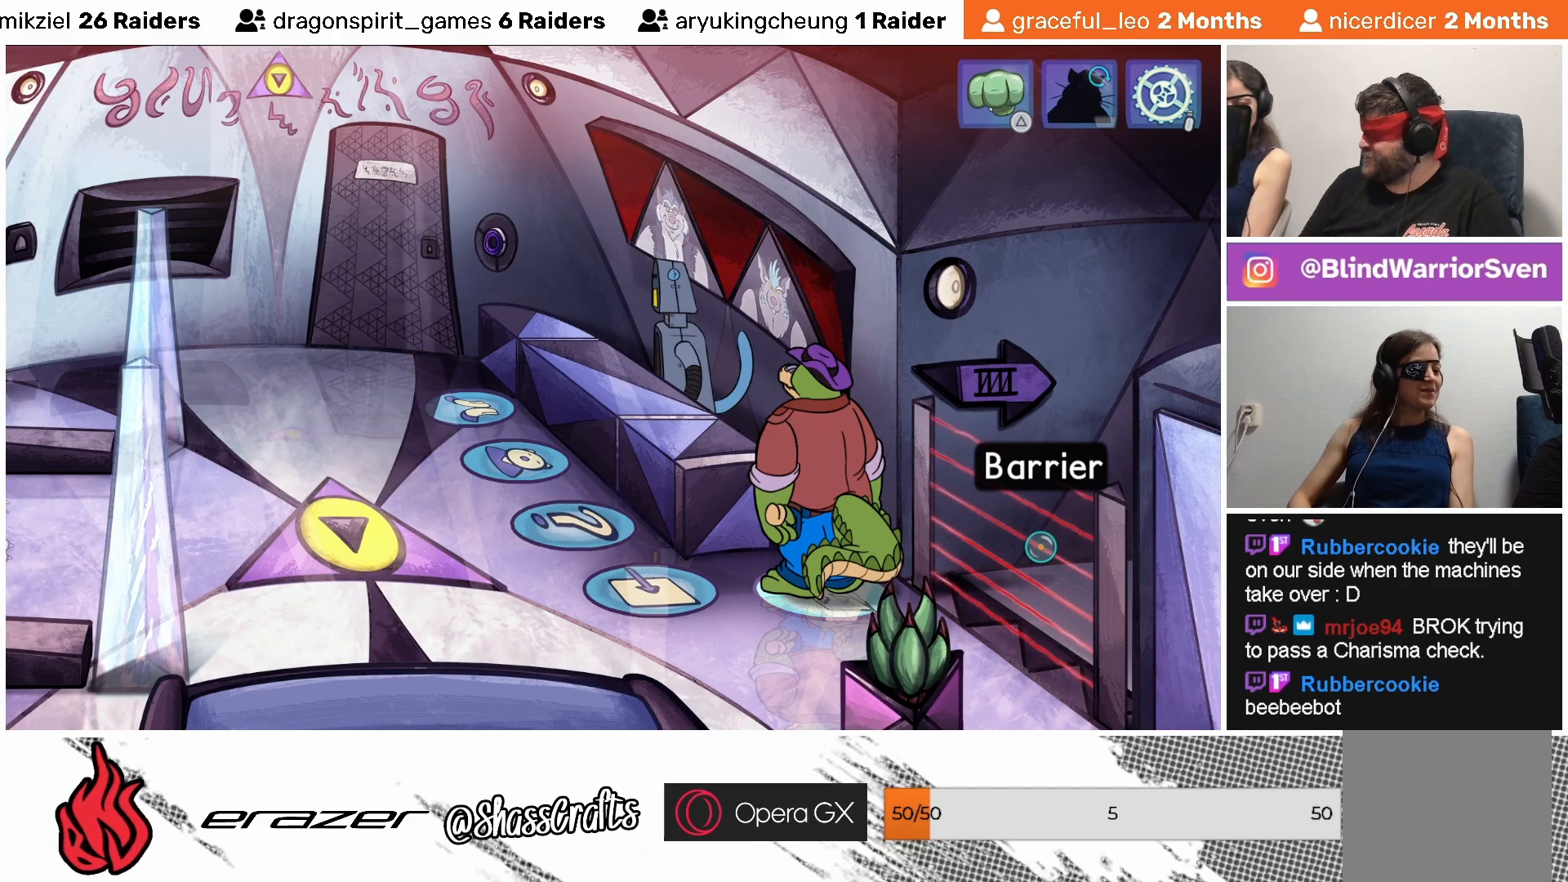
{"buttons": [], "left_stick": "center", "events": []}
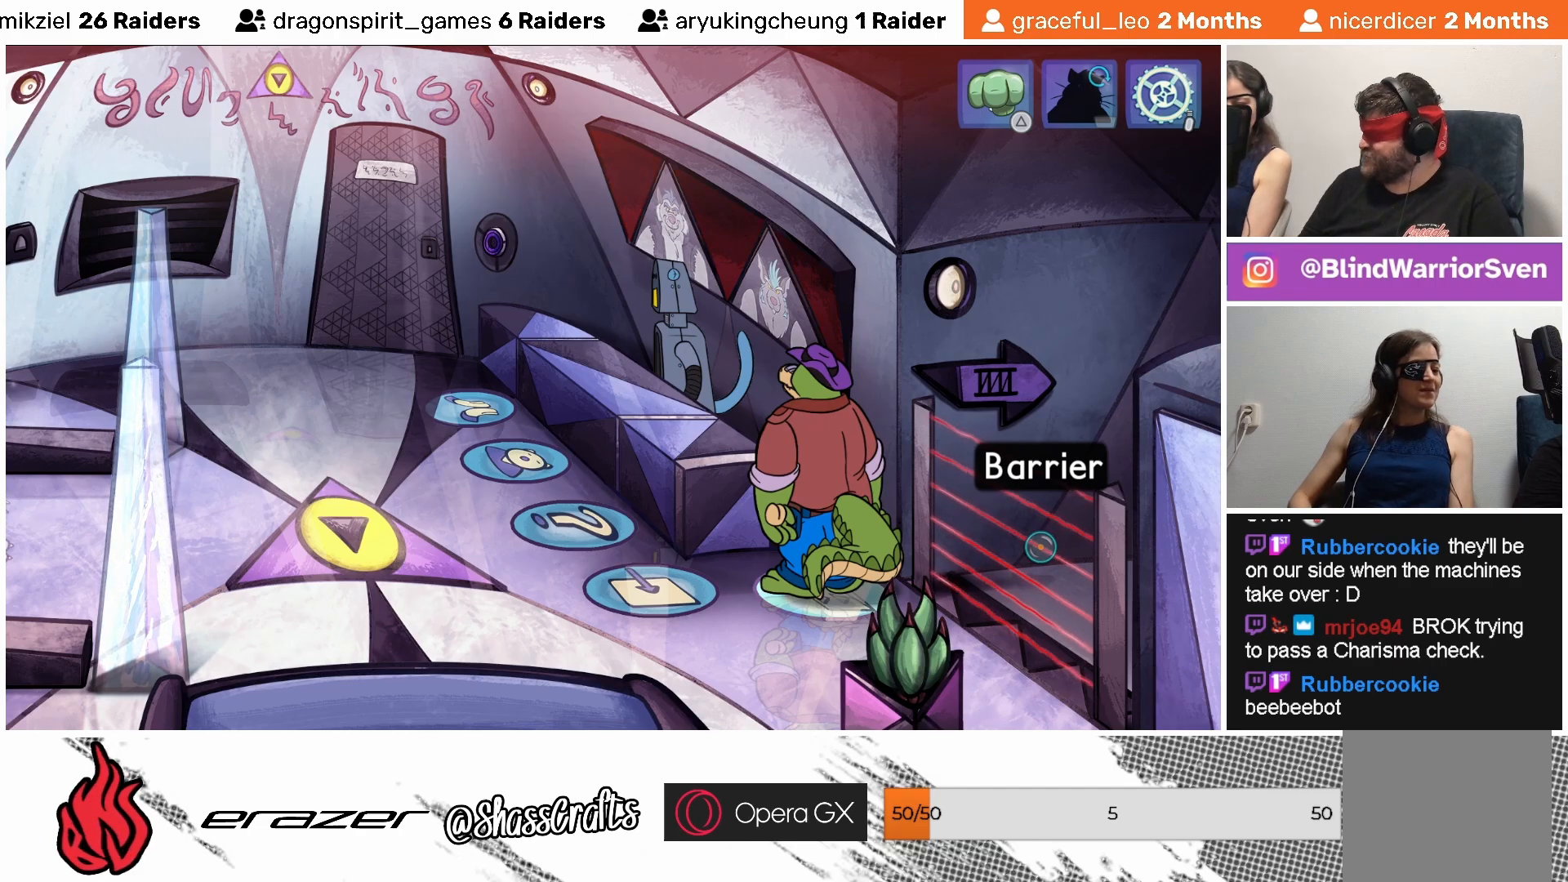
{"buttons": [], "left_stick": "center", "events": []}
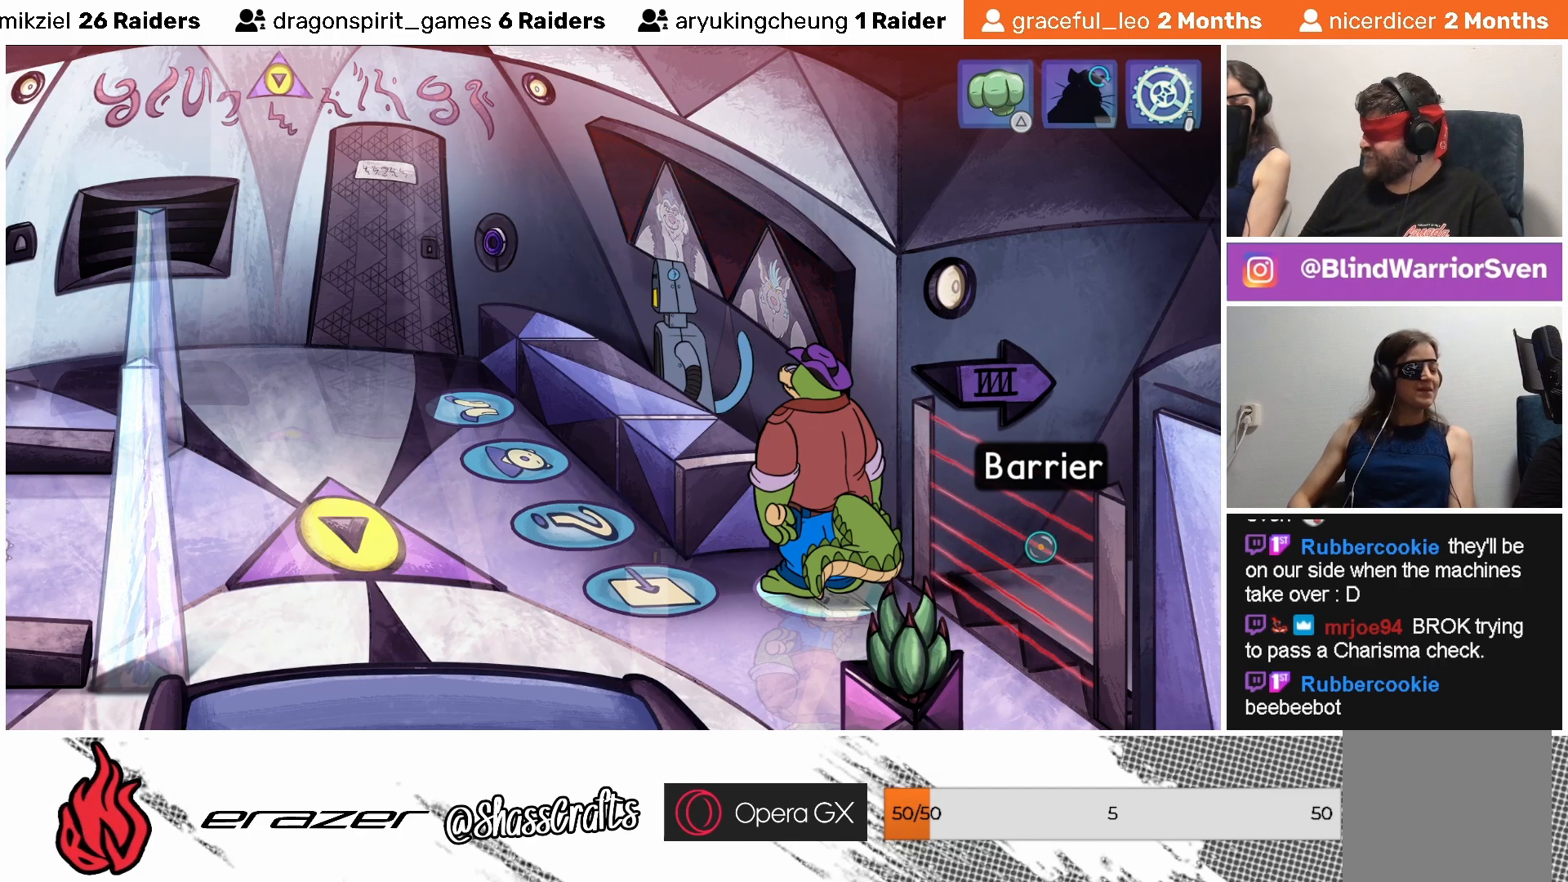
{"buttons": ["DPAD_RIGHT"], "left_stick": "center", "events": [[467, "DPAD_RIGHT", "down"]]}
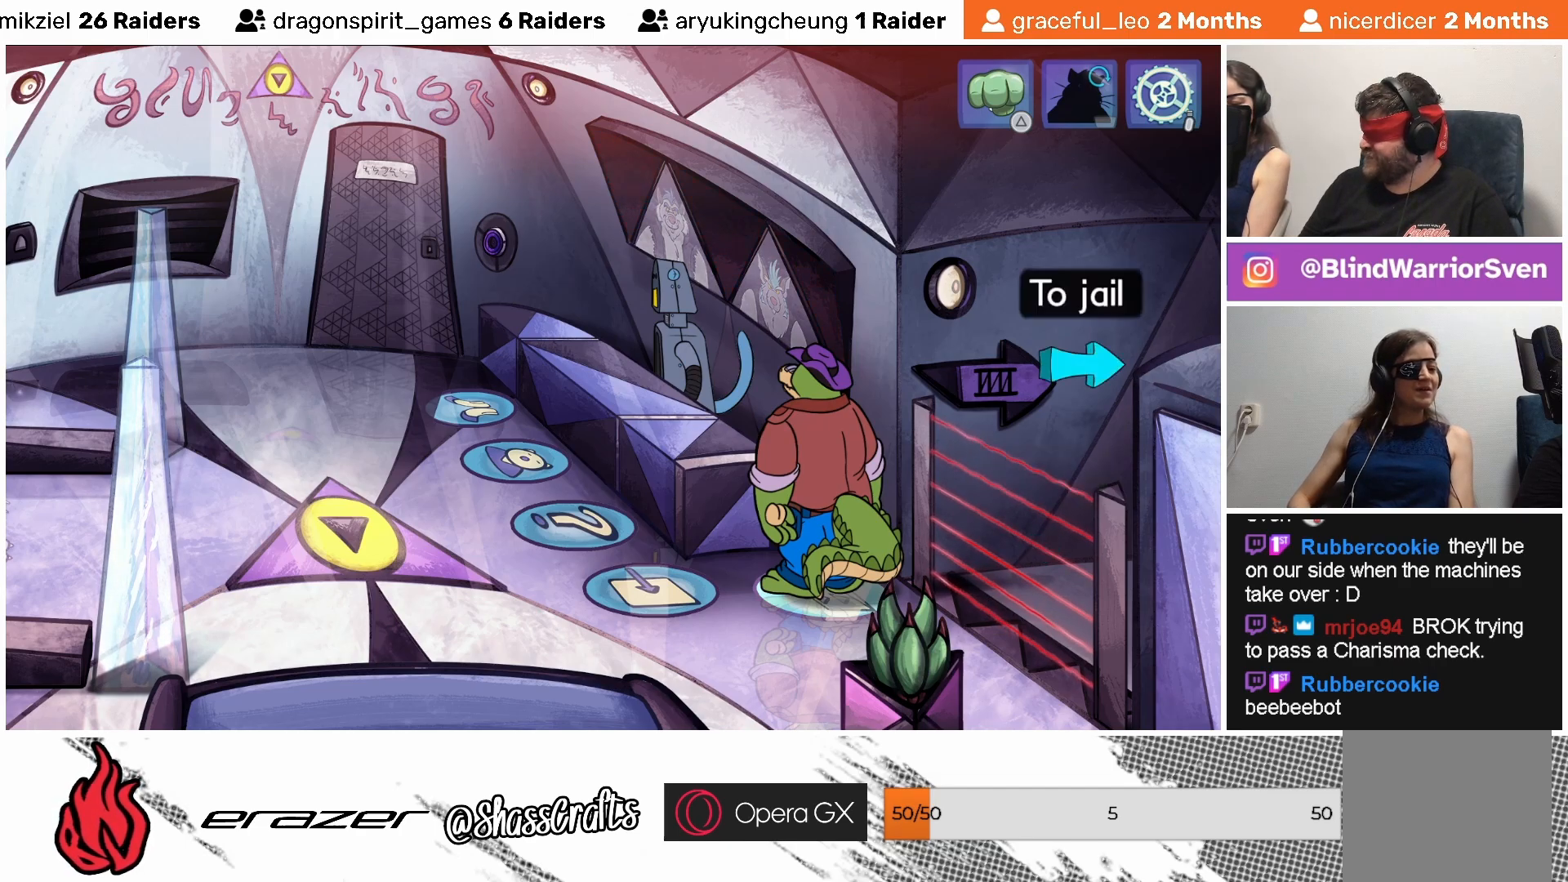
{"buttons": [], "left_stick": "center", "events": [[33, "DPAD_RIGHT", "up"]]}